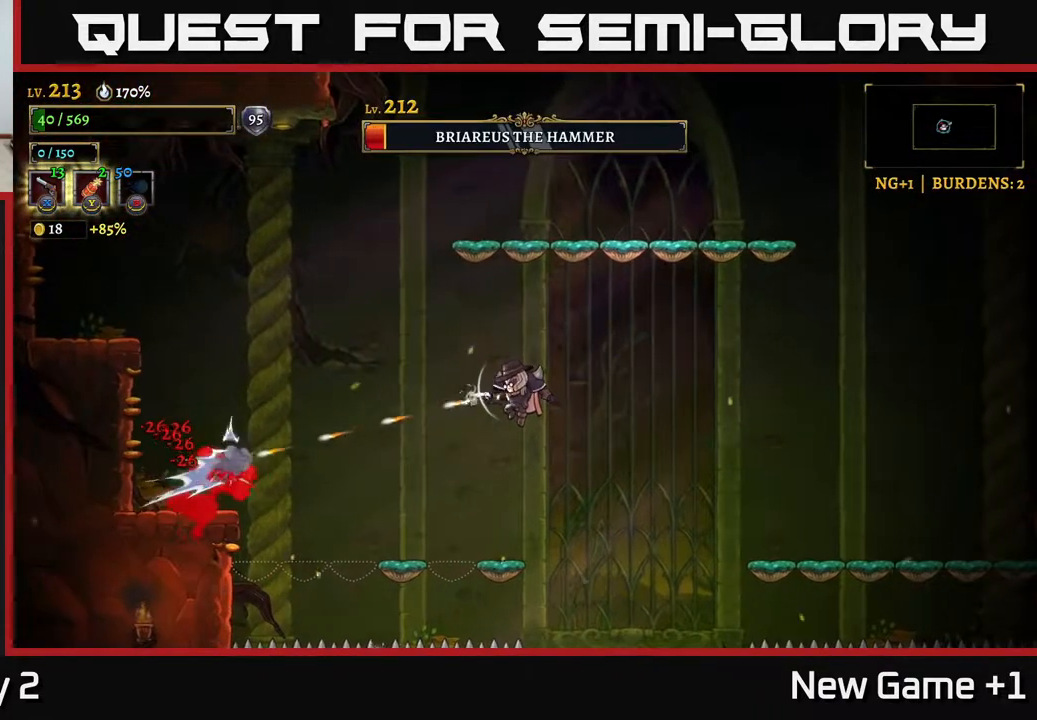
Gameplay with a controller (Xbox layout); each line is a JSON object with the inputs held at the frame after it. "events" lists button and stick changes between this image and that frame as [ms after this image, input, new state], when the widget could be followed in between.
{"buttons": ["X"], "left_stick": "left", "right_stick": "center", "events": []}
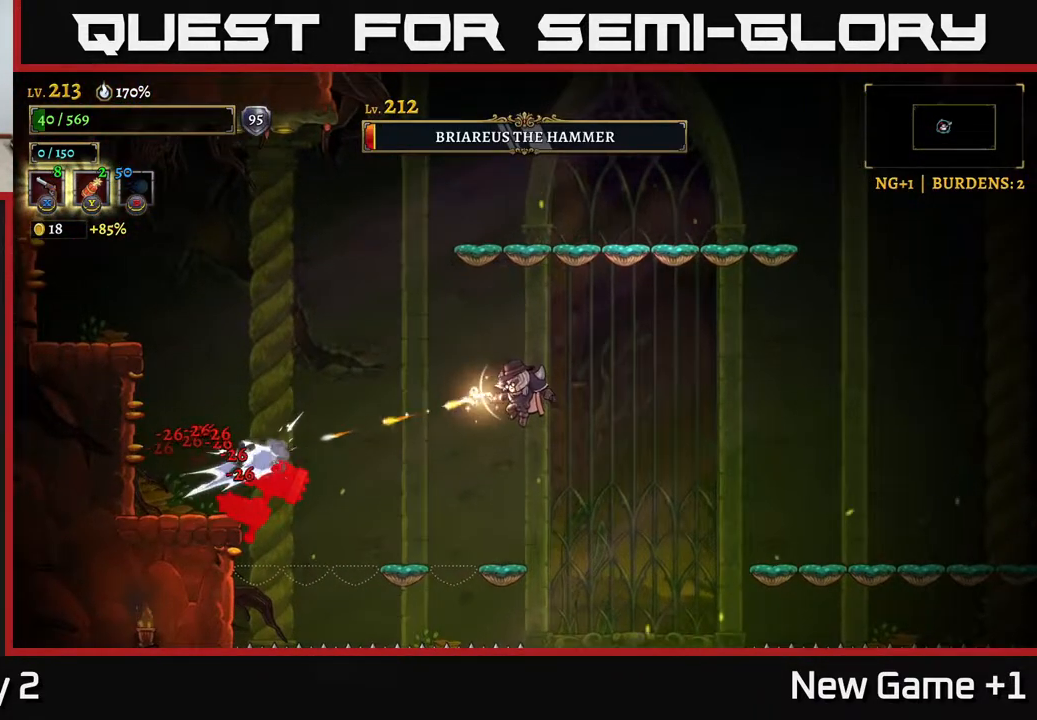
{"buttons": ["X"], "left_stick": "left", "right_stick": "center", "events": []}
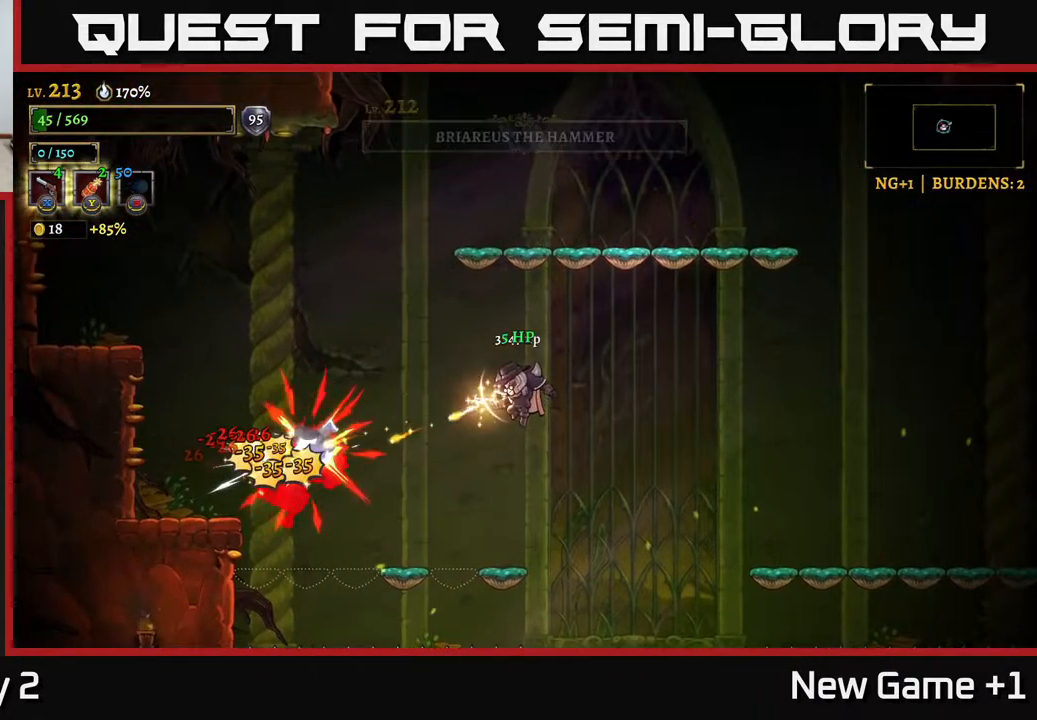
{"buttons": ["X"], "left_stick": "left", "right_stick": "center", "events": []}
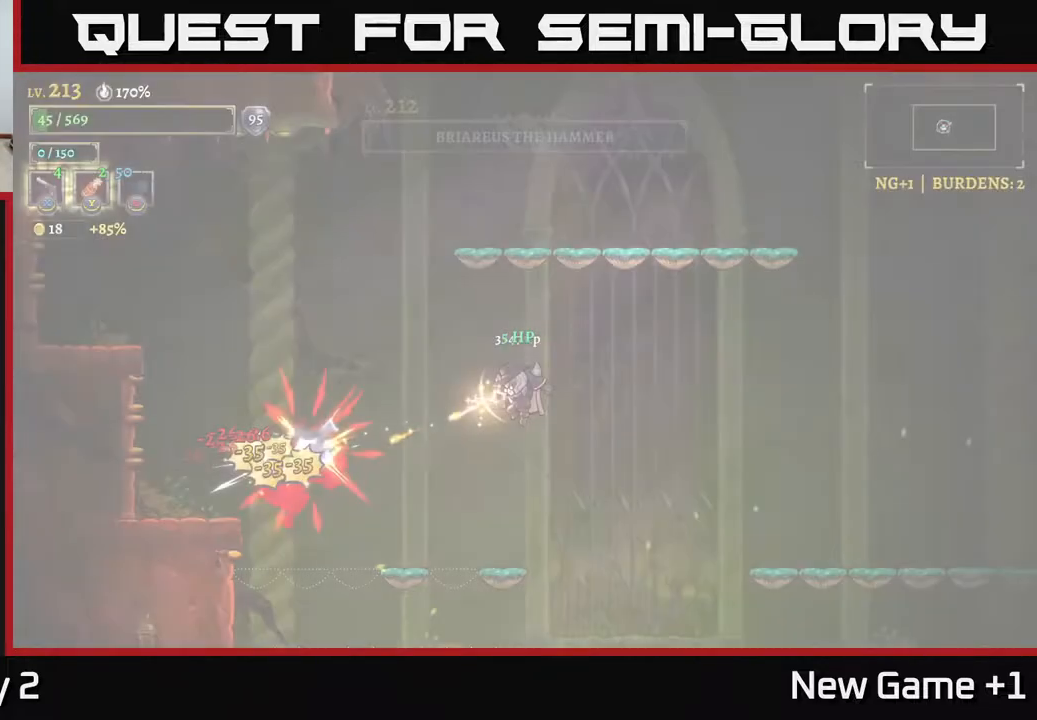
{"buttons": [], "left_stick": "center", "right_stick": "center", "events": [[100, "left_stick", "center"], [350, "X", "up"]]}
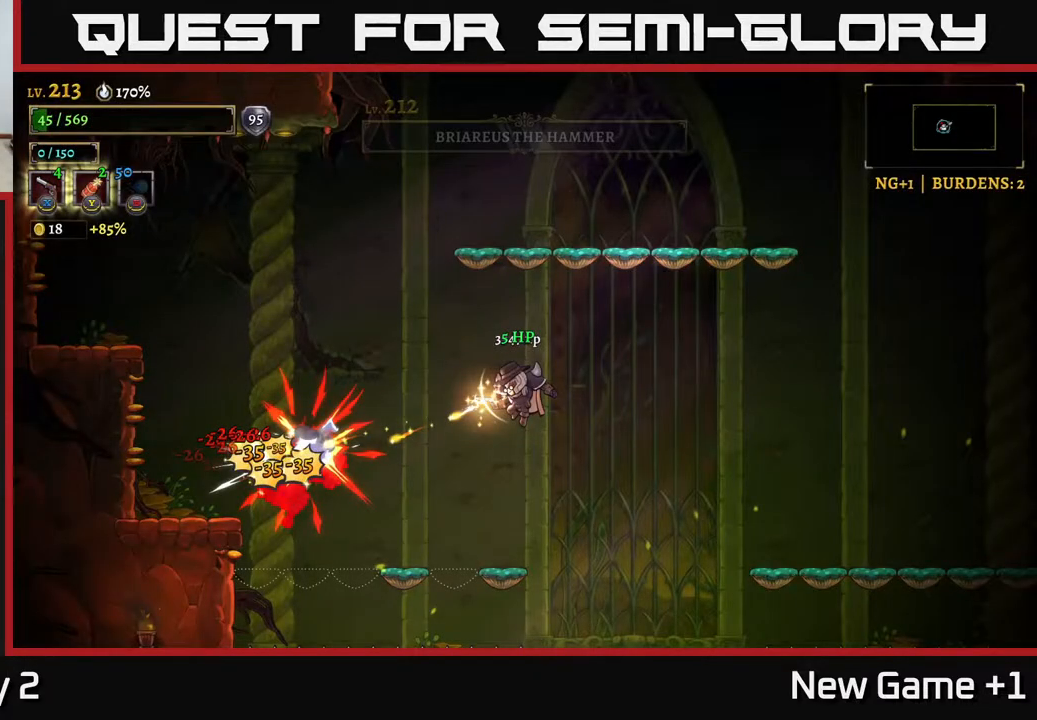
{"buttons": [], "left_stick": "center", "right_stick": "center", "events": []}
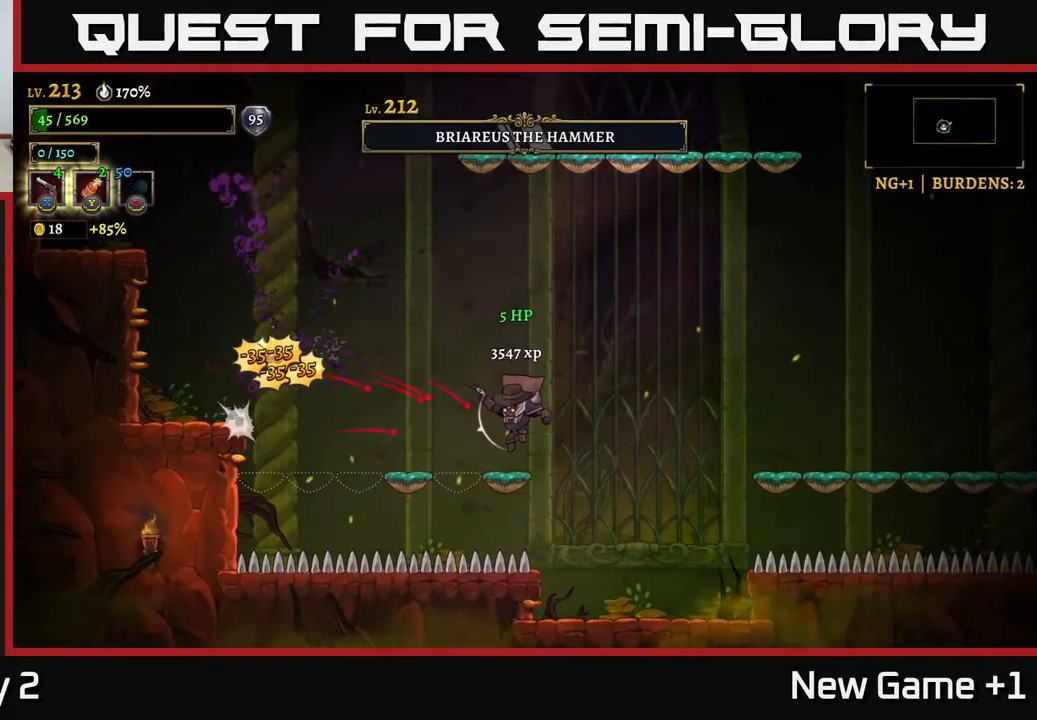
{"buttons": ["R1"], "left_stick": "center", "right_stick": "center", "events": [[433, "R1", "down"]]}
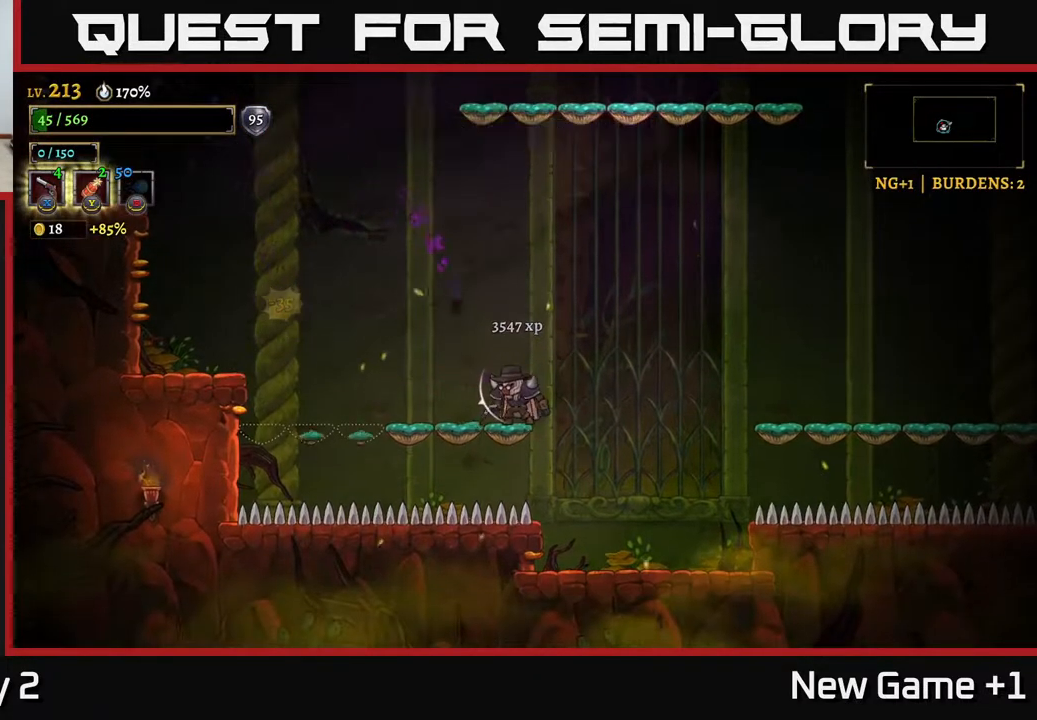
{"buttons": [], "left_stick": "center", "right_stick": "center", "events": [[83, "R1", "up"]]}
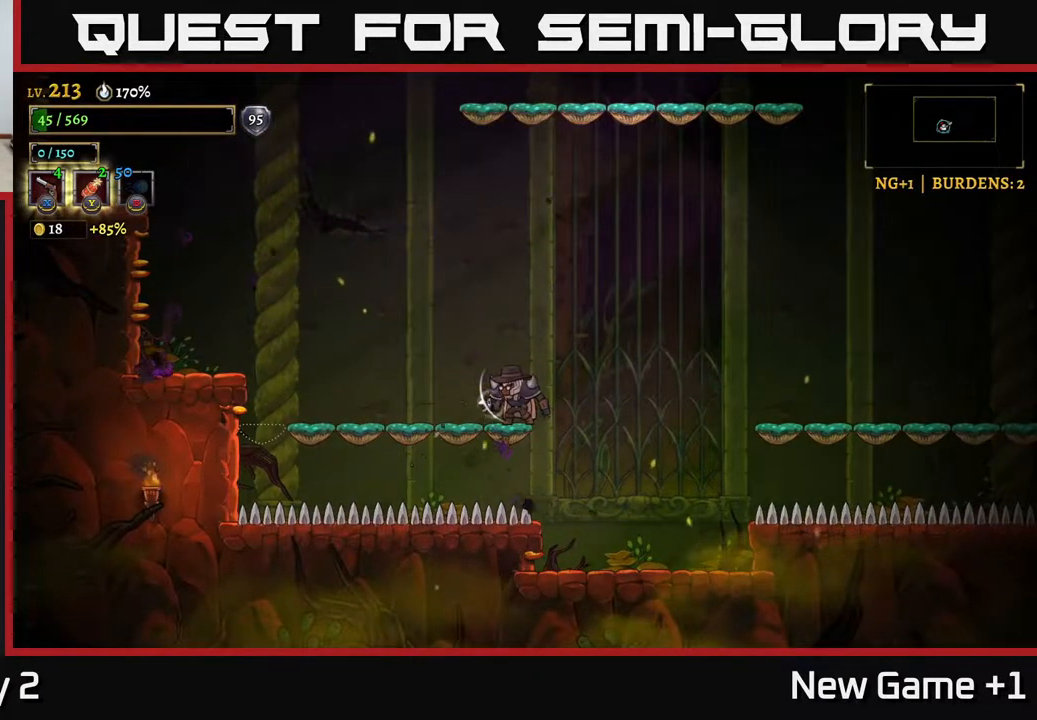
{"buttons": [], "left_stick": "center", "right_stick": "center", "events": []}
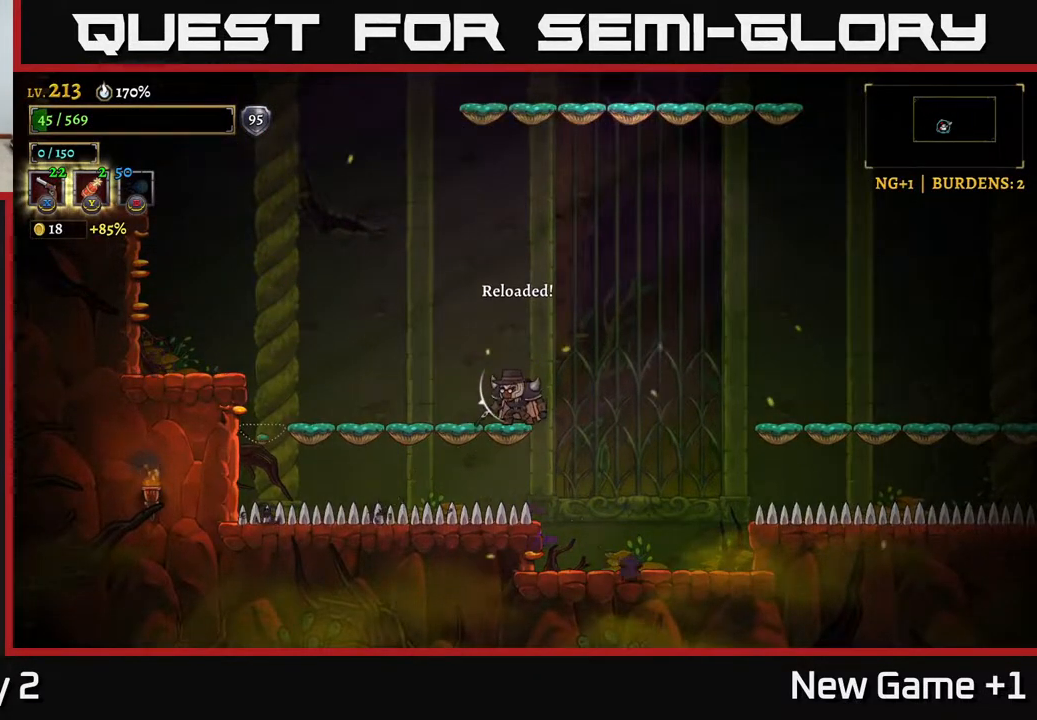
{"buttons": [], "left_stick": "center", "right_stick": "center", "events": []}
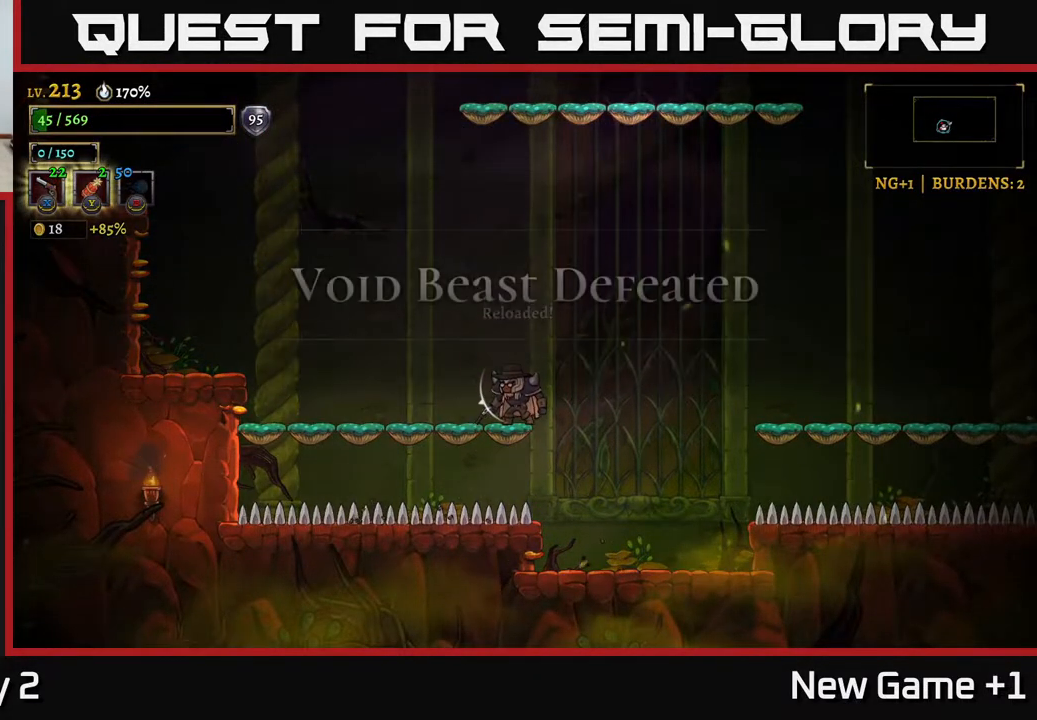
{"buttons": [], "left_stick": "center", "right_stick": "center", "events": []}
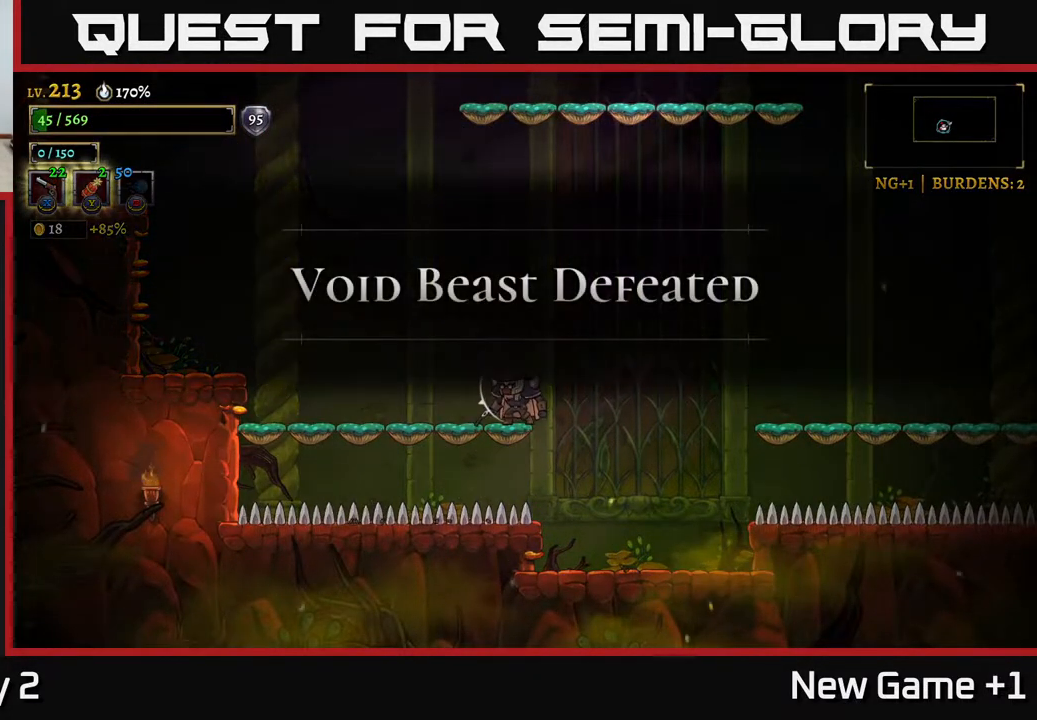
{"buttons": [], "left_stick": "center", "right_stick": "center", "events": []}
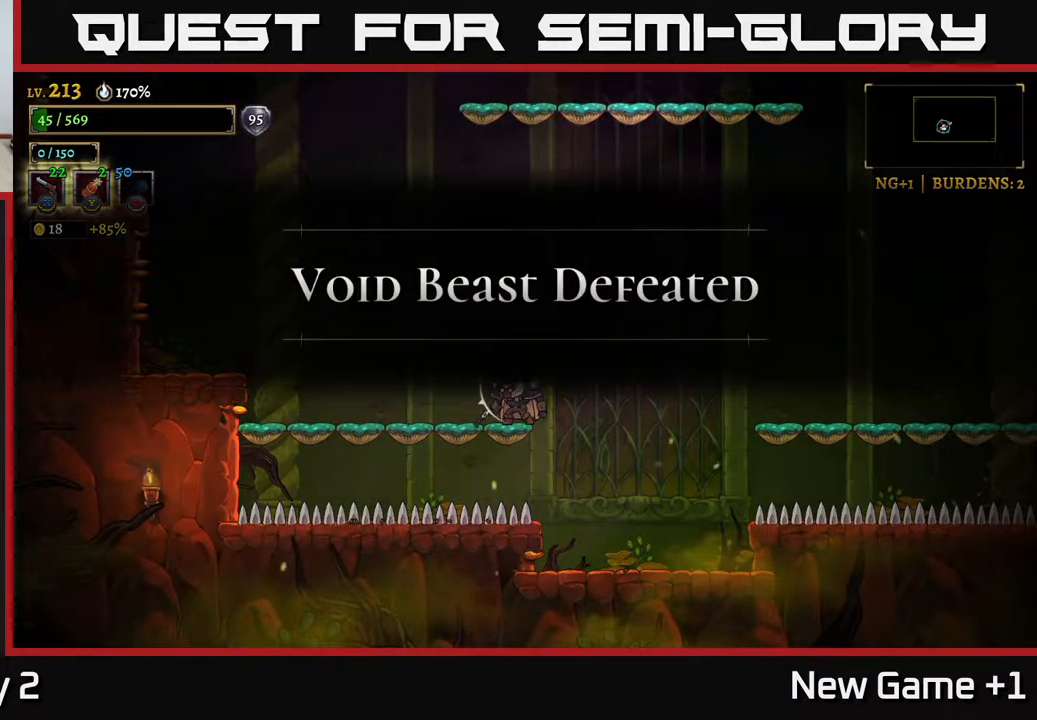
{"buttons": [], "left_stick": "center", "right_stick": "center", "events": []}
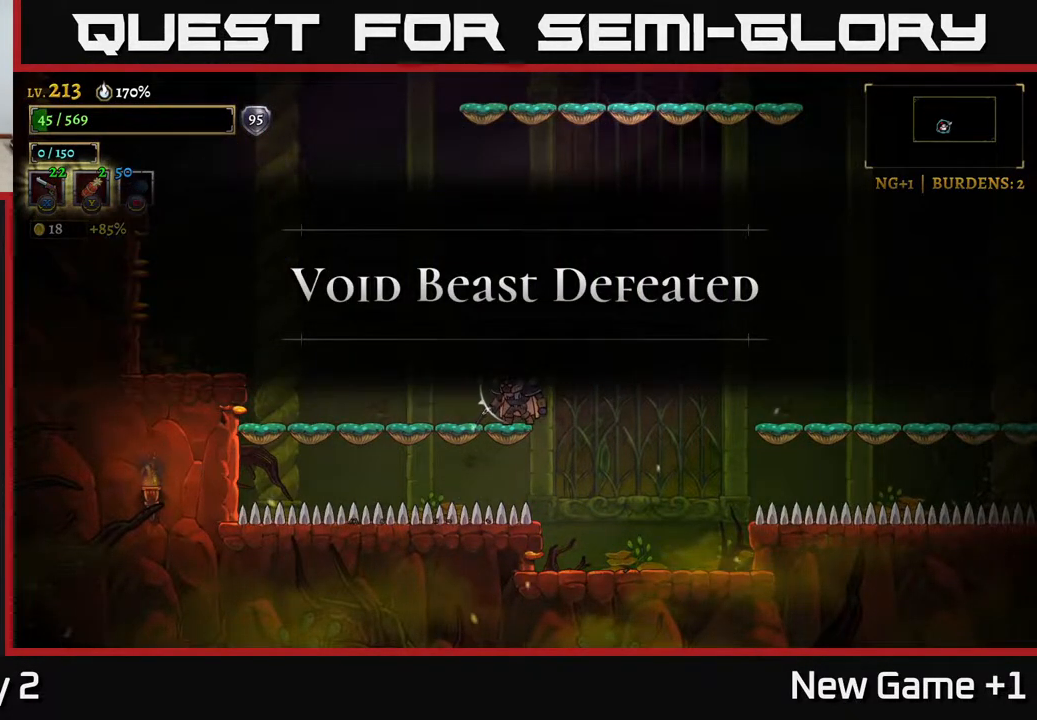
{"buttons": [], "left_stick": "center", "right_stick": "center", "events": []}
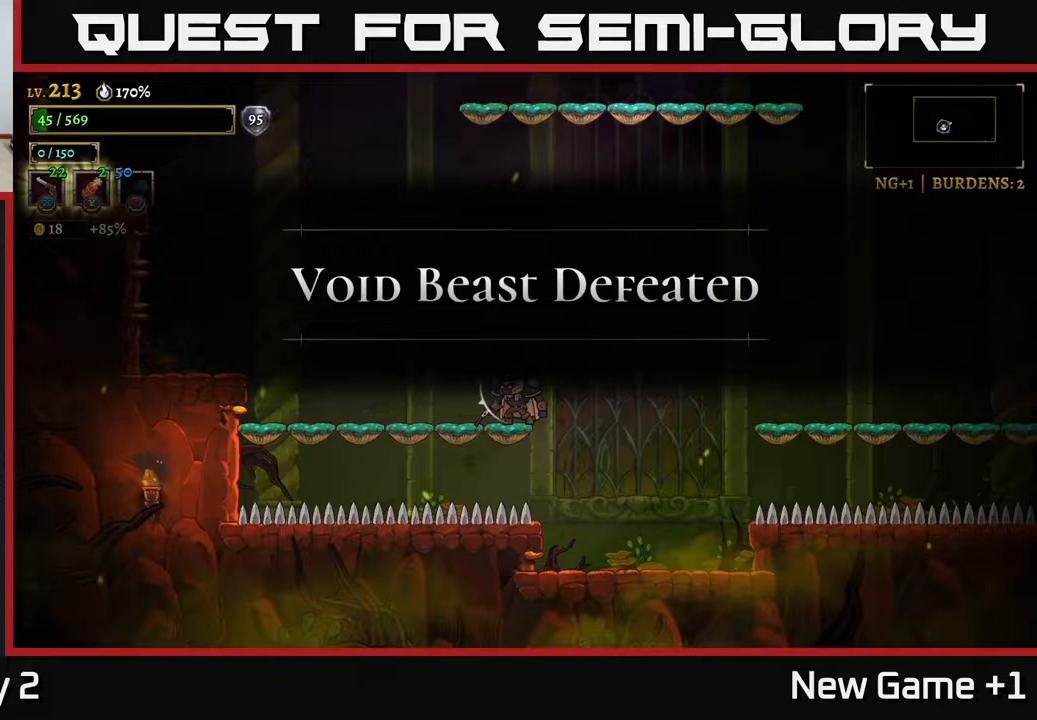
{"buttons": [], "left_stick": "center", "right_stick": "center", "events": []}
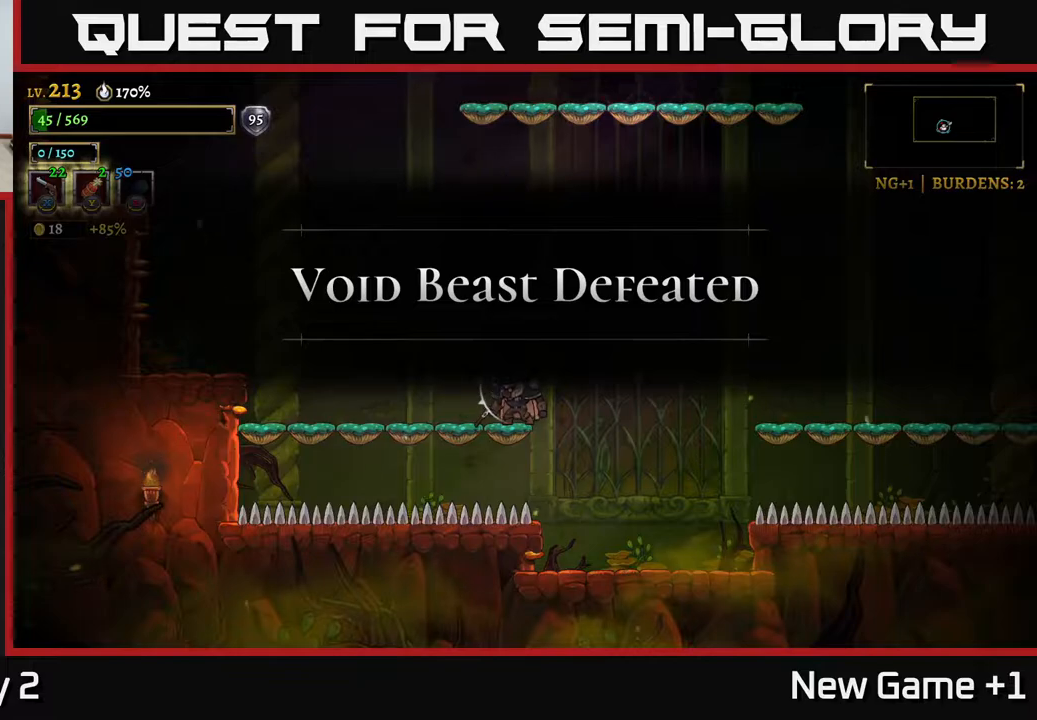
{"buttons": ["A"], "left_stick": "center", "right_stick": "center", "events": [[433, "A", "down"]]}
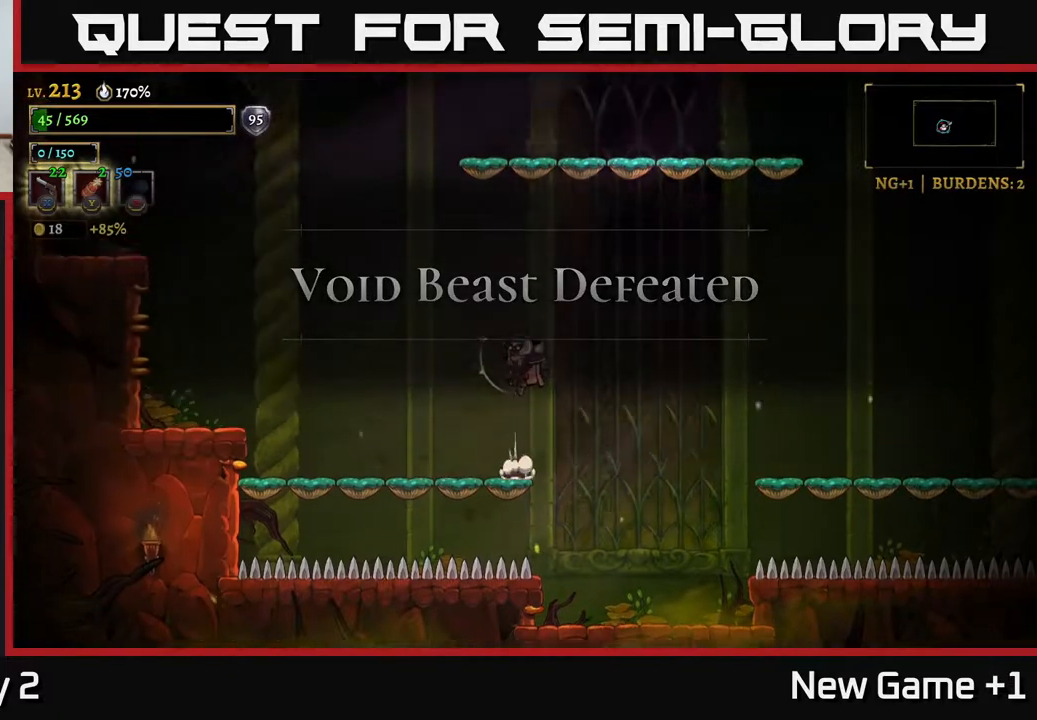
{"buttons": ["A"], "left_stick": "center", "right_stick": "center", "events": [[367, "A", "up"], [400, "A", "down"]]}
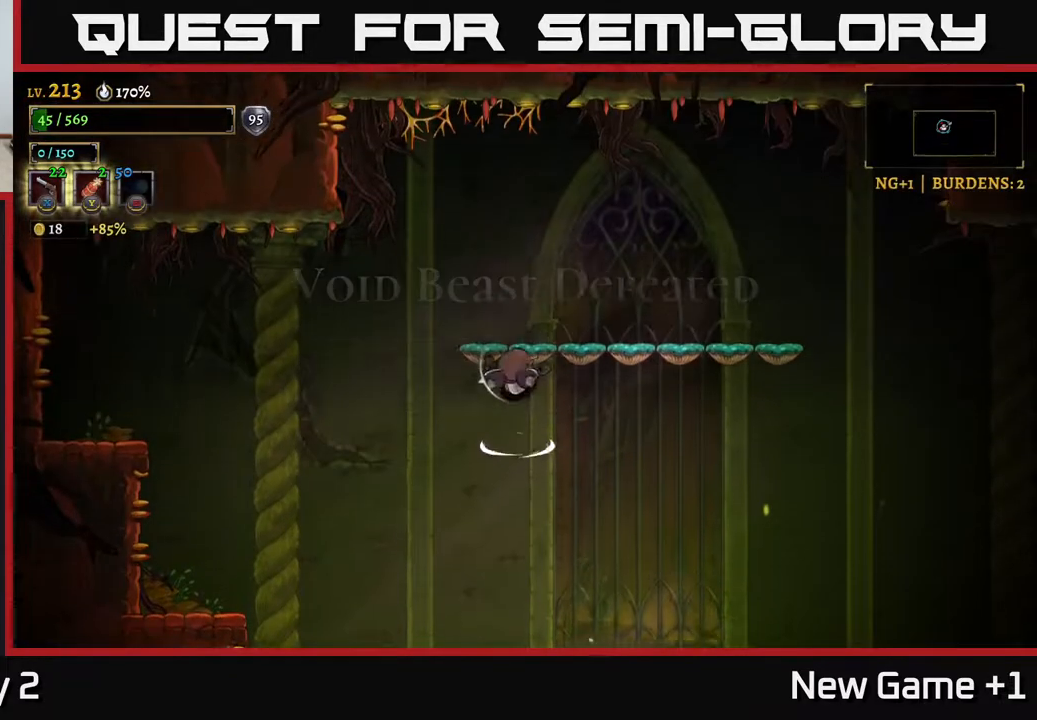
{"buttons": [], "left_stick": "right", "right_stick": "center", "events": [[183, "left_stick", "right"], [400, "A", "up"]]}
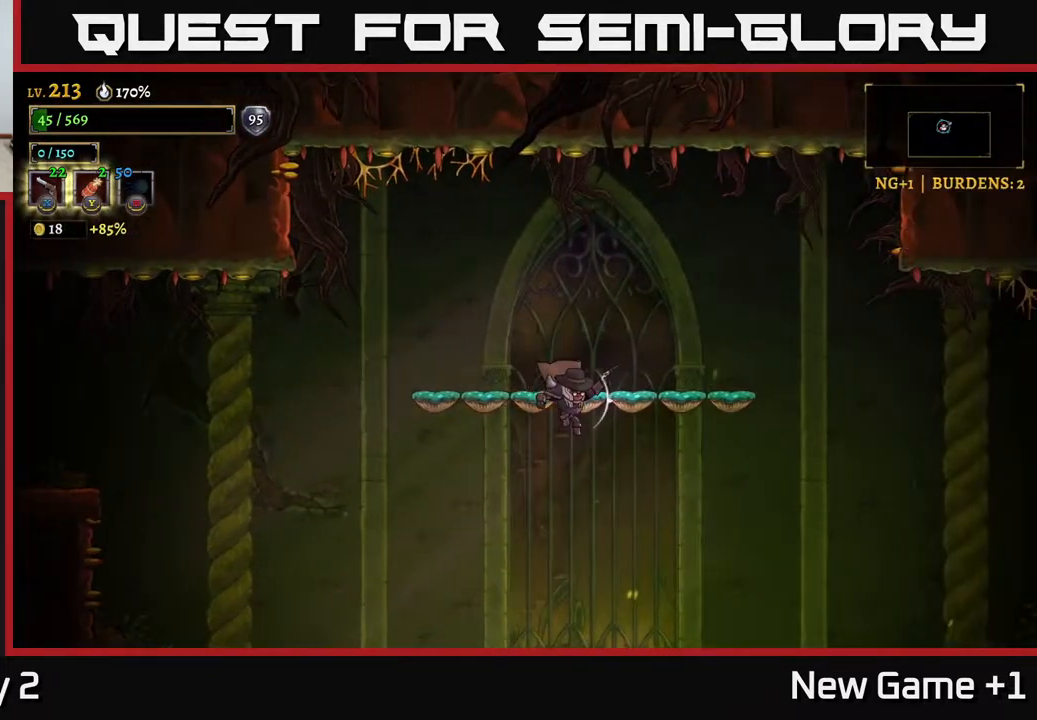
{"buttons": [], "left_stick": "center", "right_stick": "center", "events": [[67, "left_stick", "center"], [150, "A", "down"], [383, "A", "up"]]}
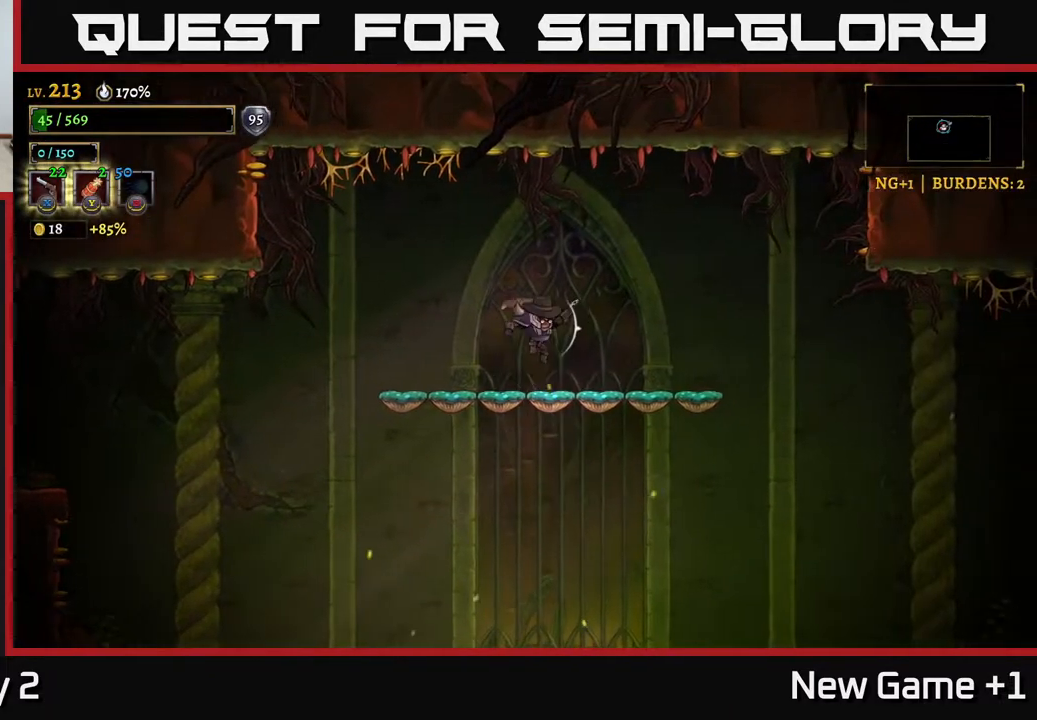
{"buttons": [], "left_stick": "center", "right_stick": "center", "events": [[250, "left_stick", "down"], [300, "A", "down"], [400, "A", "up"], [500, "left_stick", "center"]]}
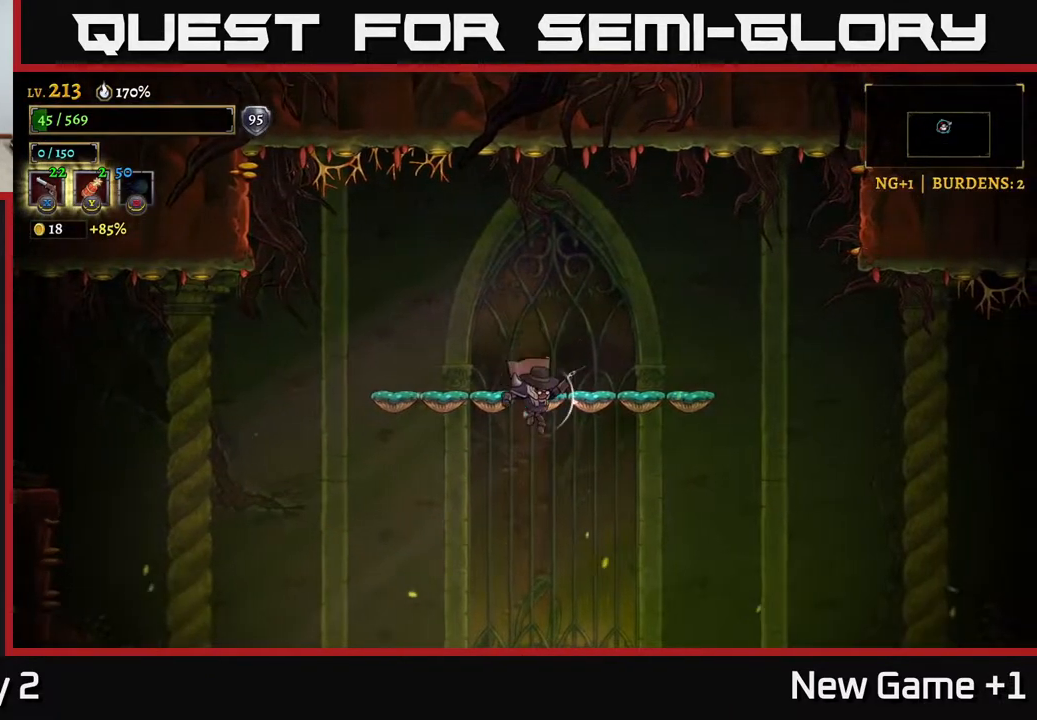
{"buttons": [], "left_stick": "center", "right_stick": "center", "events": []}
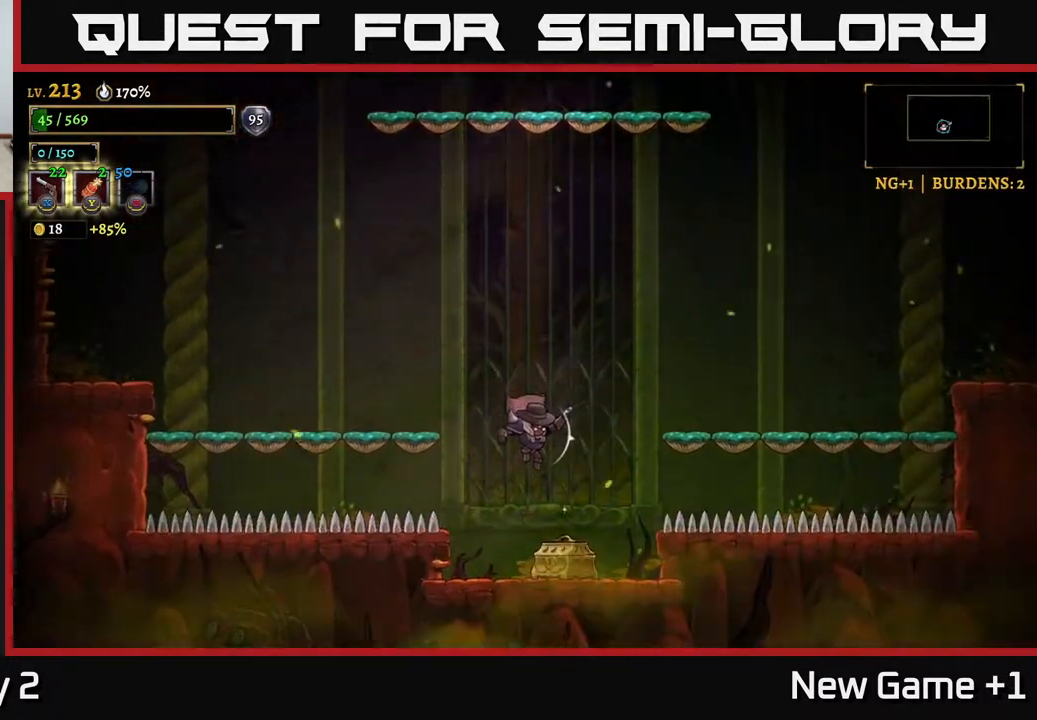
{"buttons": [], "left_stick": "center", "right_stick": "center", "events": [[300, "R1", "down"], [350, "R1", "up"]]}
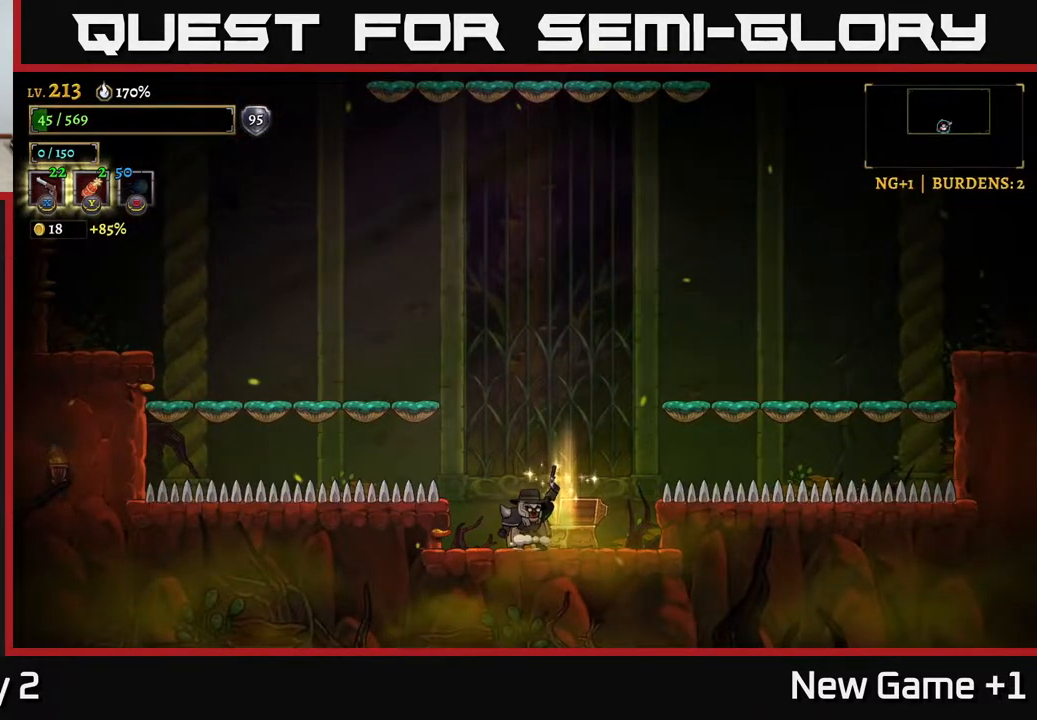
{"buttons": [], "left_stick": "center", "right_stick": "center", "events": []}
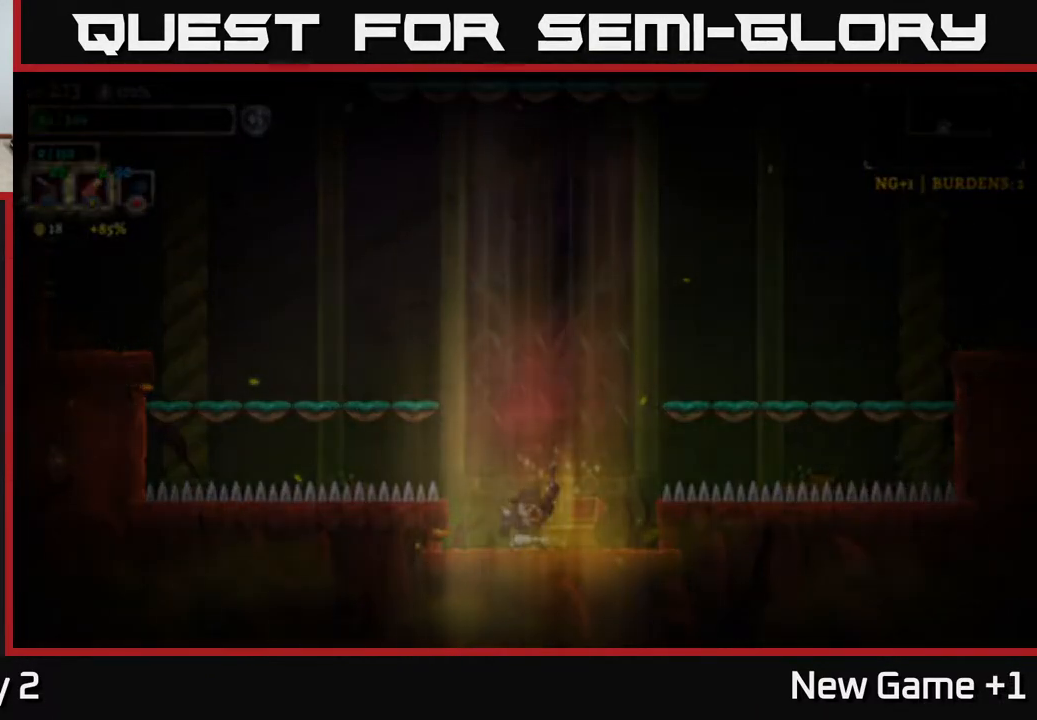
{"buttons": [], "left_stick": "center", "right_stick": "center", "events": []}
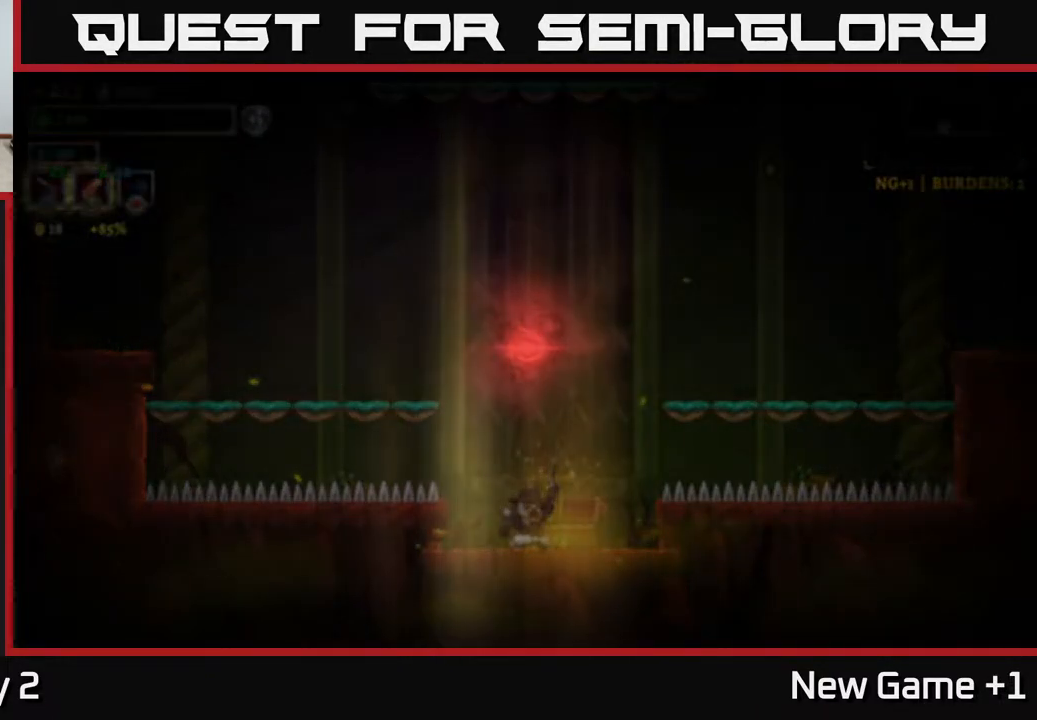
{"buttons": [], "left_stick": "center", "right_stick": "center", "events": []}
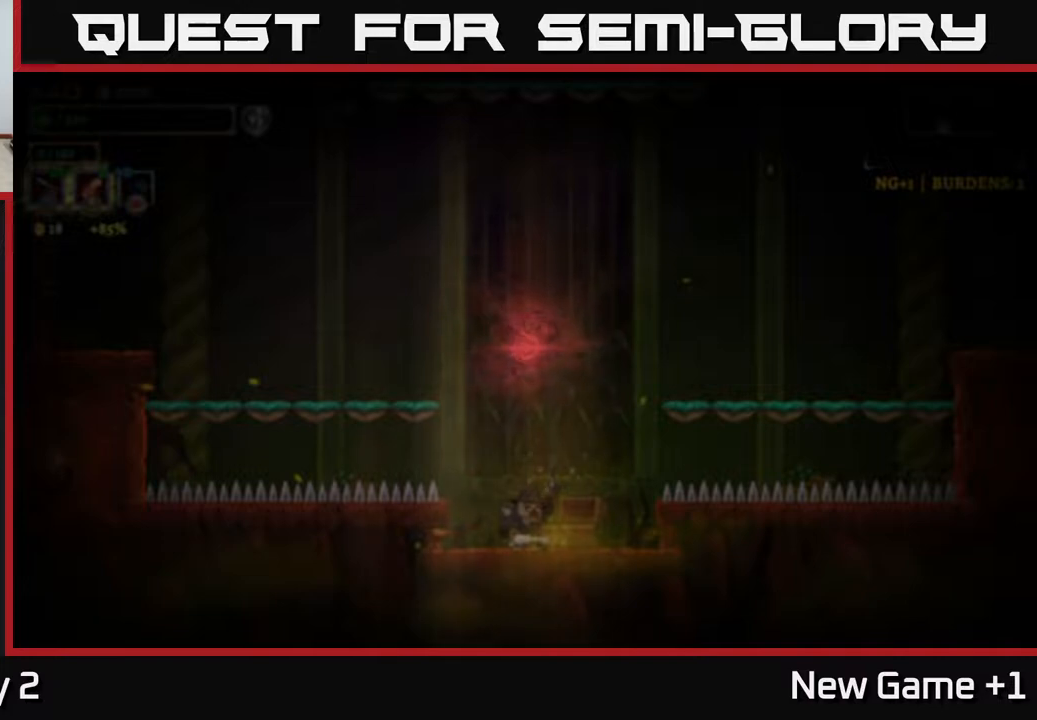
{"buttons": [], "left_stick": "center", "right_stick": "center", "events": []}
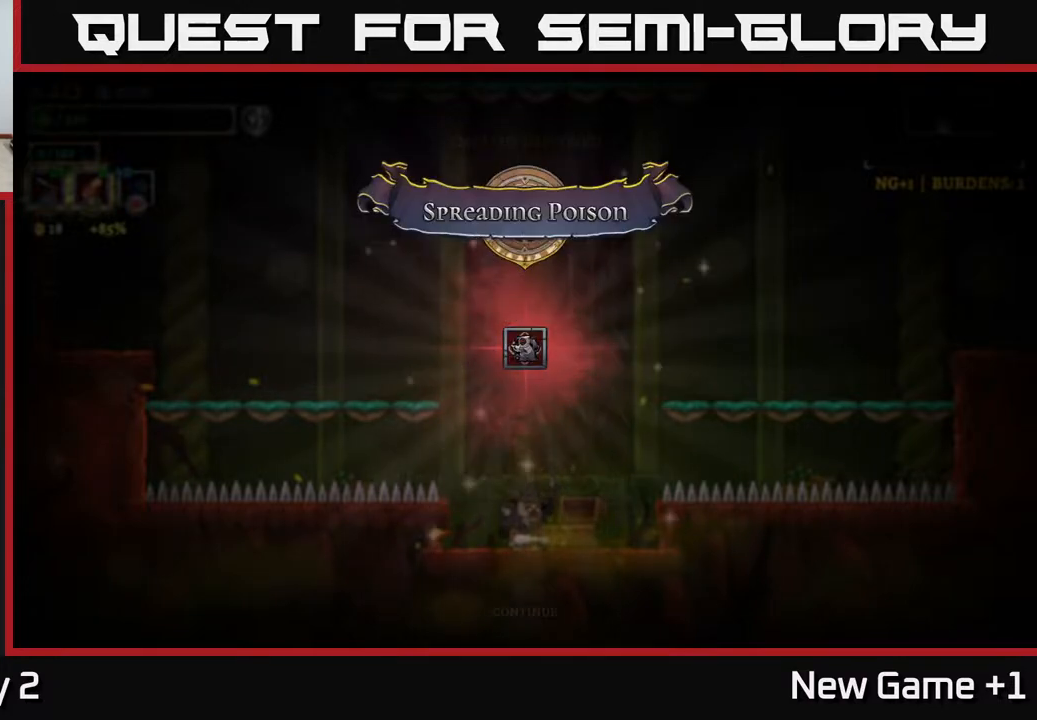
{"buttons": [], "left_stick": "center", "right_stick": "center", "events": []}
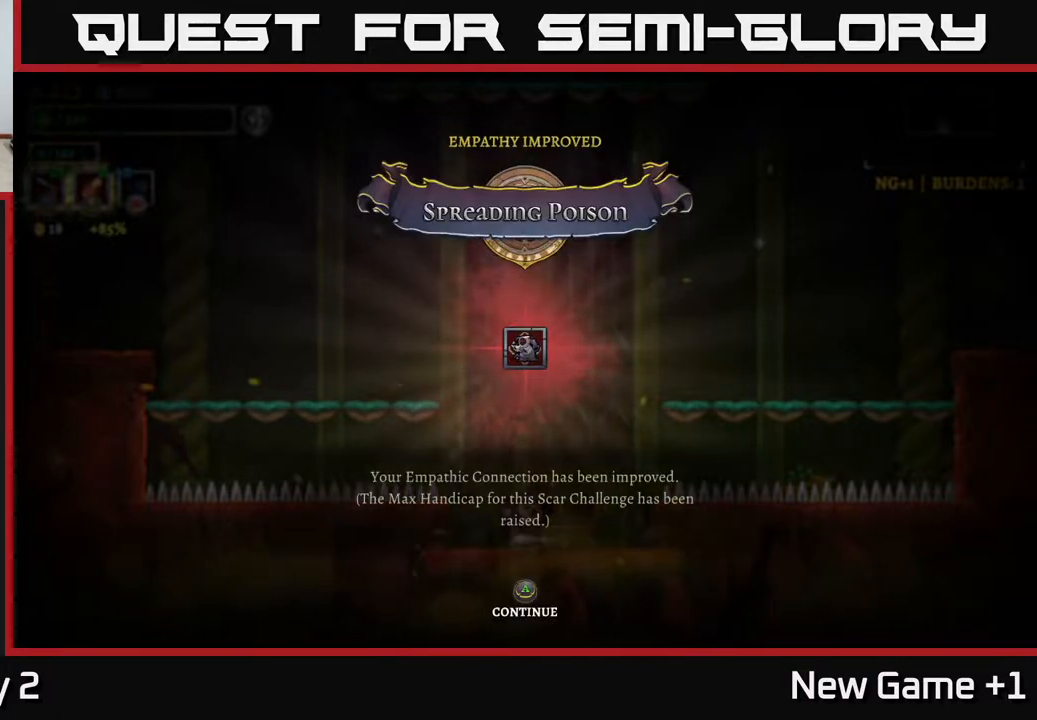
{"buttons": ["A"], "left_stick": "center", "right_stick": "center", "events": [[83, "A", "down"], [333, "A", "up"], [467, "A", "down"]]}
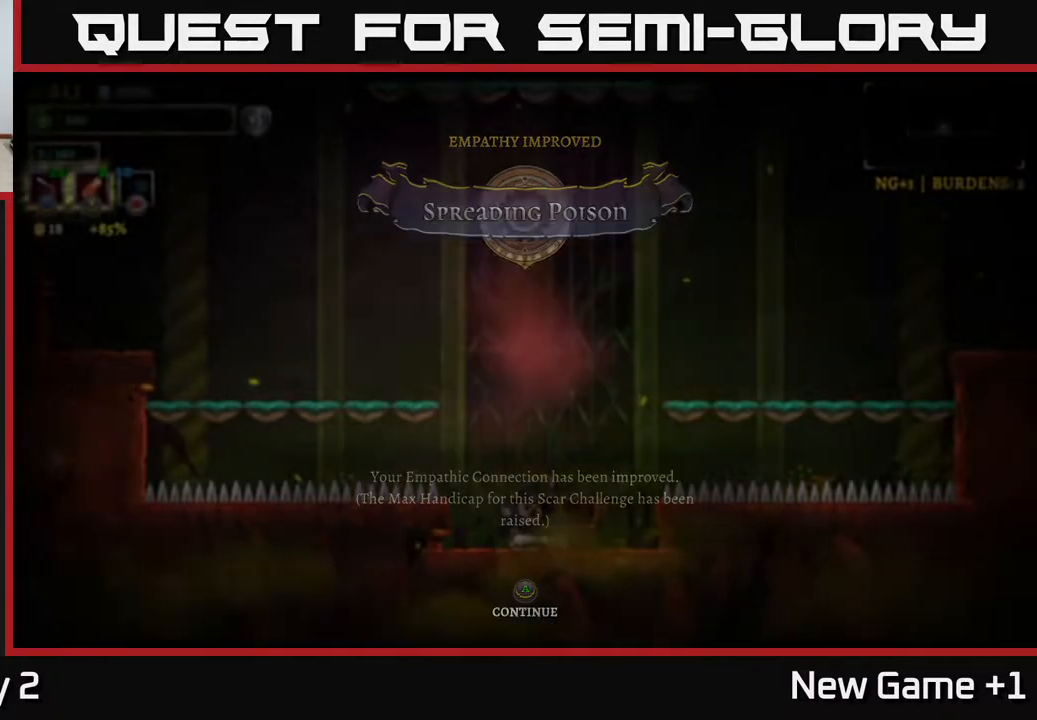
{"buttons": [], "left_stick": "center", "right_stick": "center", "events": [[67, "A", "up"]]}